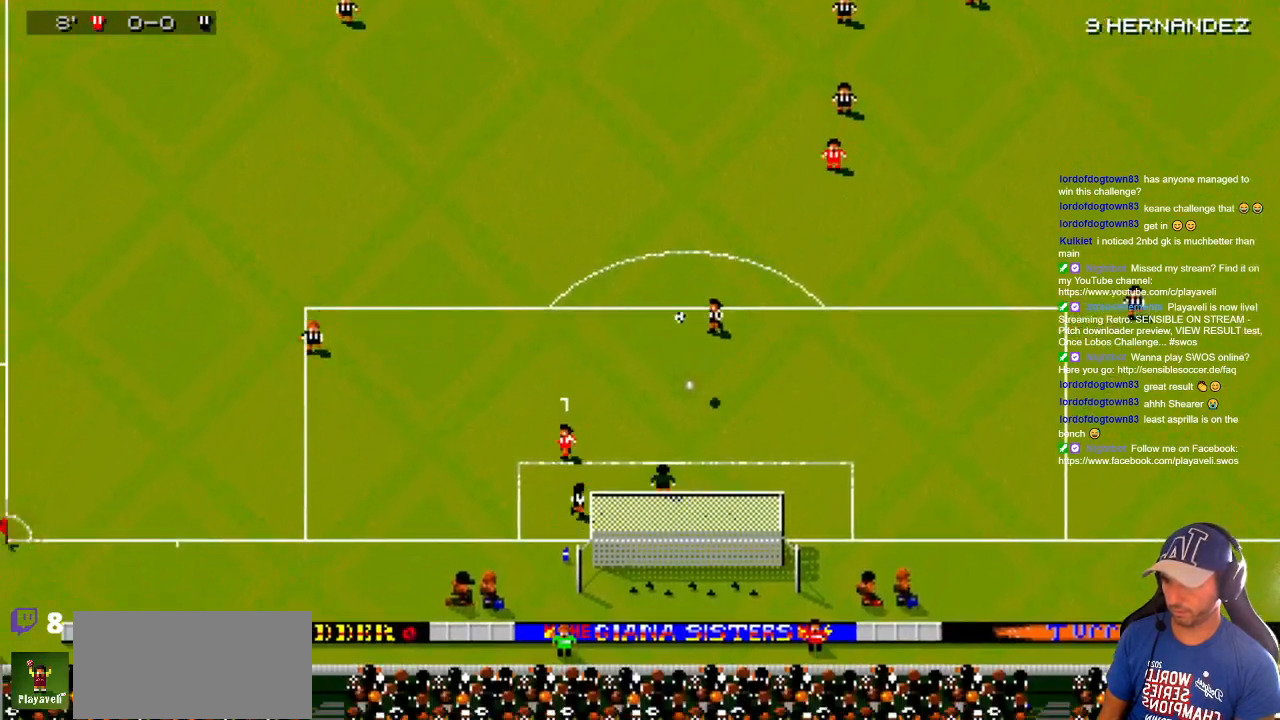
Gameplay with a controller; each line is a JSON object with the inputs held at the frame after it. "events" lists button and stick changes between this image and that frame as [ms after this image, input, new state], when the widget could be followed in between. Not read: A B L3 R3 X Y other_buttons.
{"buttons": ["DPAD_UP"], "events": [[33, "DPAD_DOWN", "up"], [33, "DPAD_LEFT", "down"], [83, "DPAD_UP", "down"], [433, "DPAD_LEFT", "up"]]}
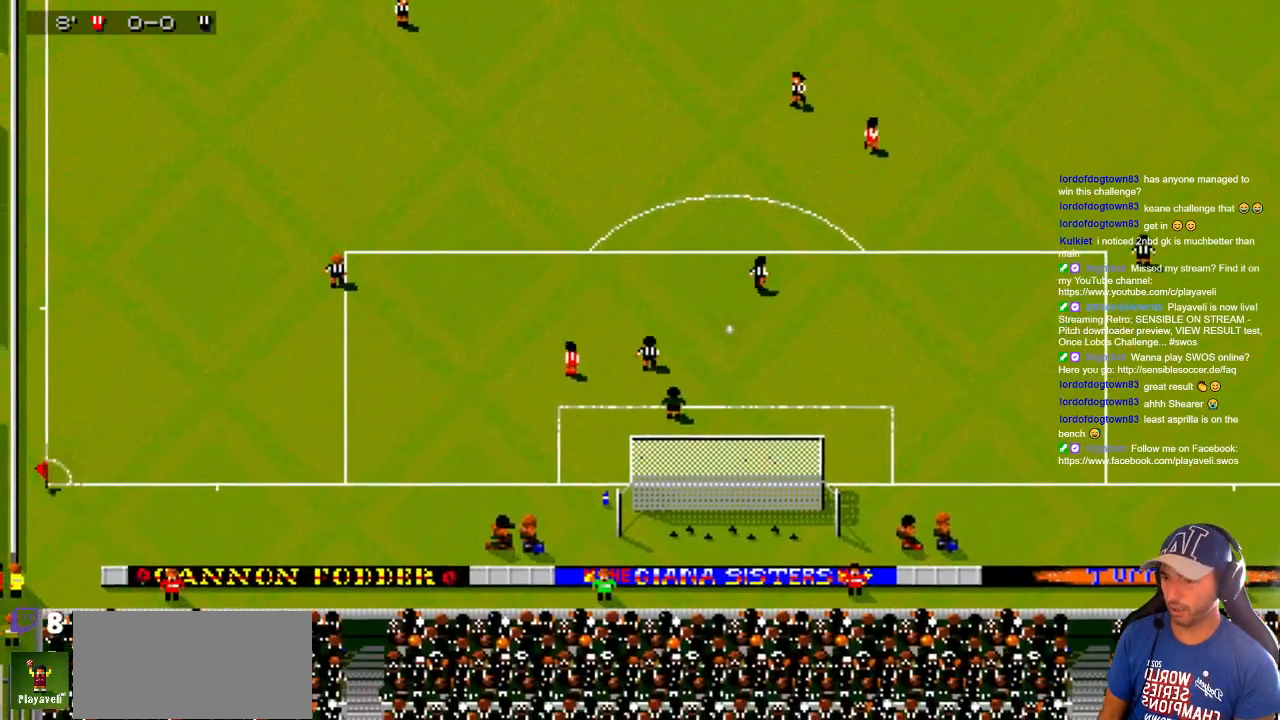
{"buttons": [], "events": [[267, "DPAD_UP", "up"]]}
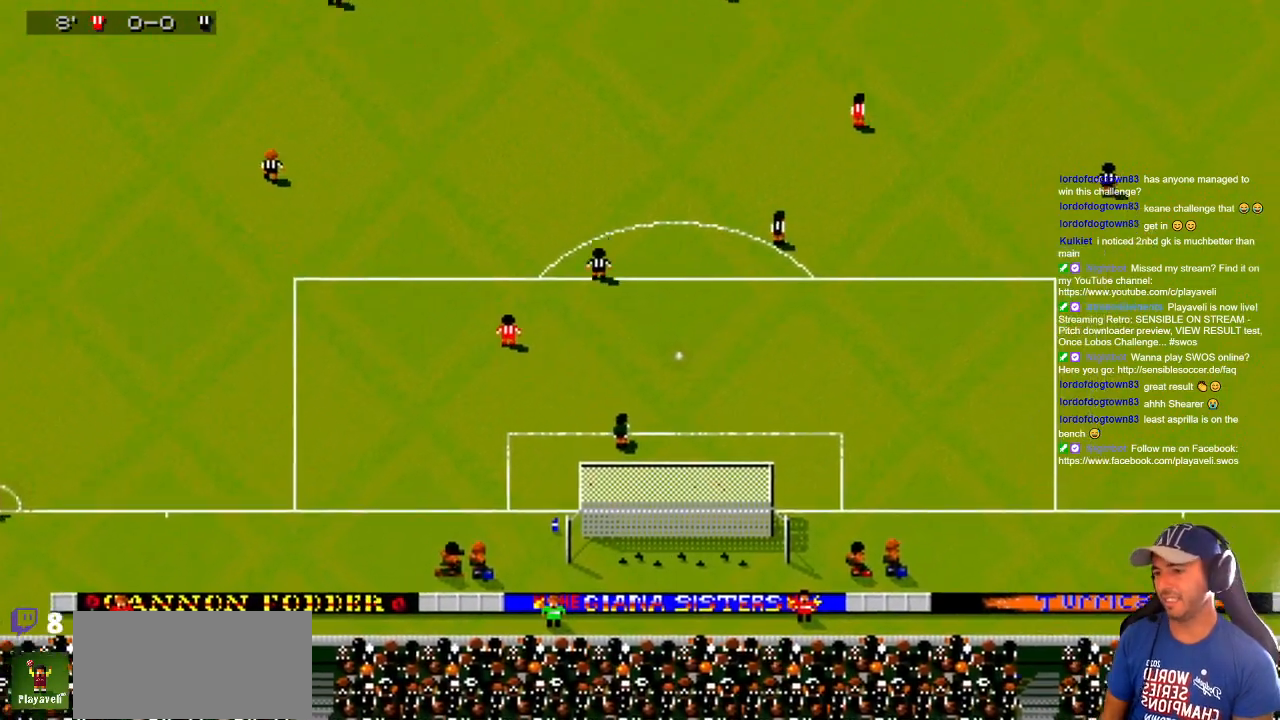
{"buttons": [], "events": []}
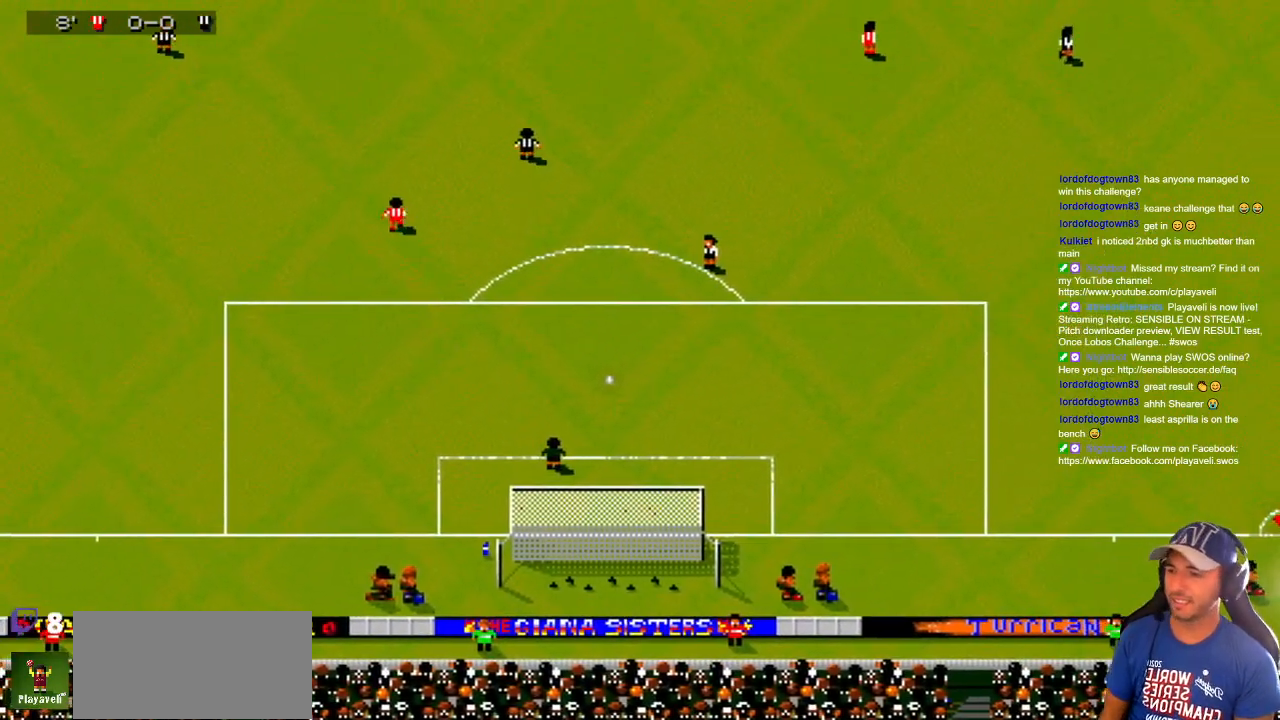
{"buttons": [], "events": []}
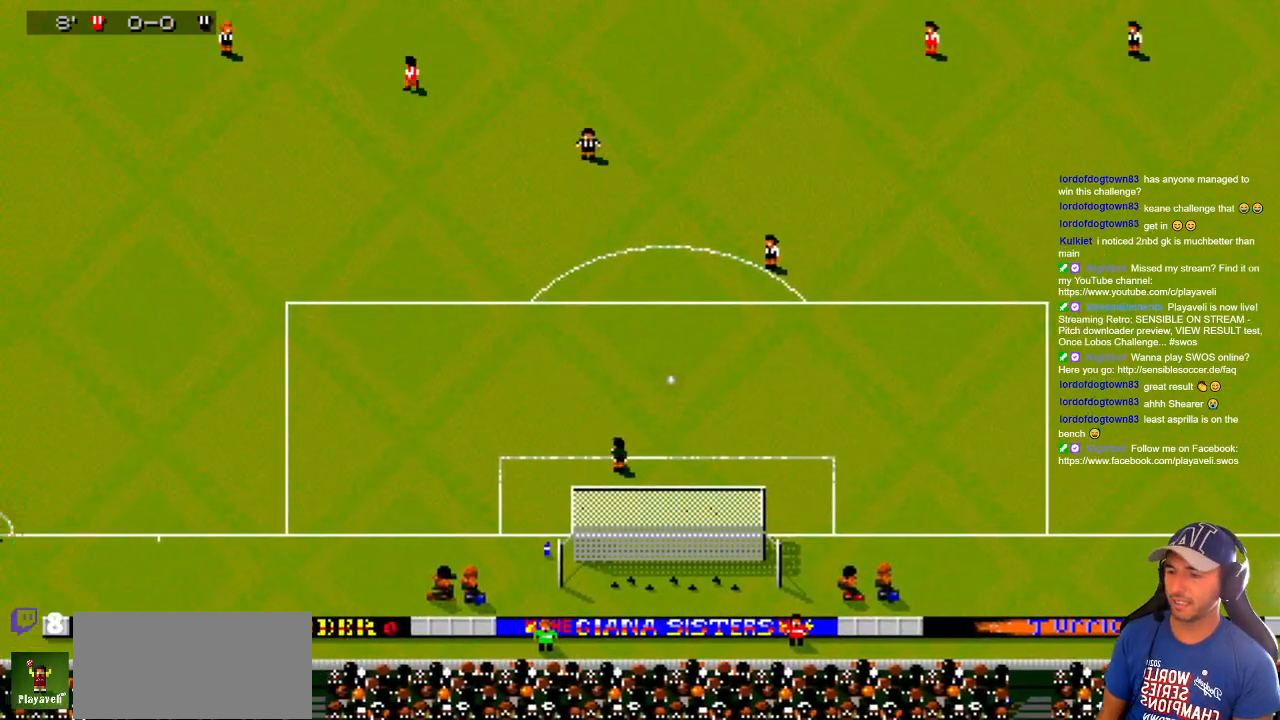
{"buttons": ["DPAD_RIGHT"], "events": [[467, "DPAD_RIGHT", "down"]]}
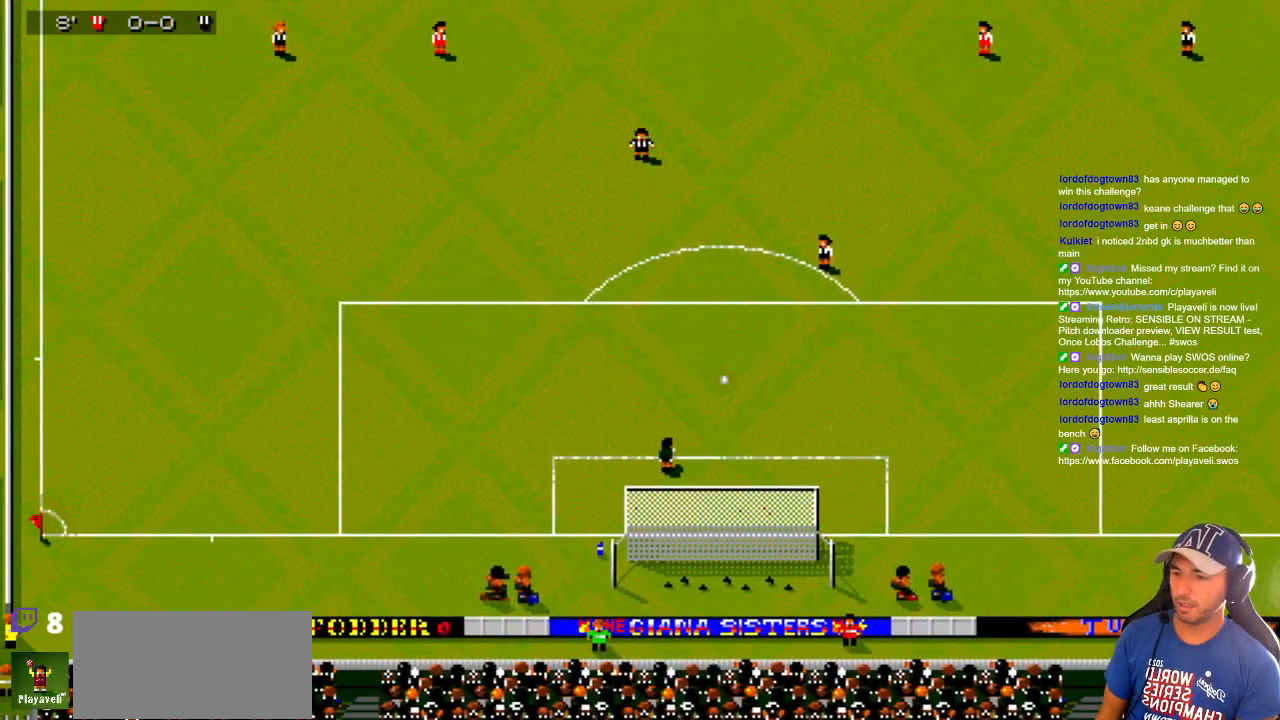
{"buttons": ["DPAD_RIGHT"], "events": []}
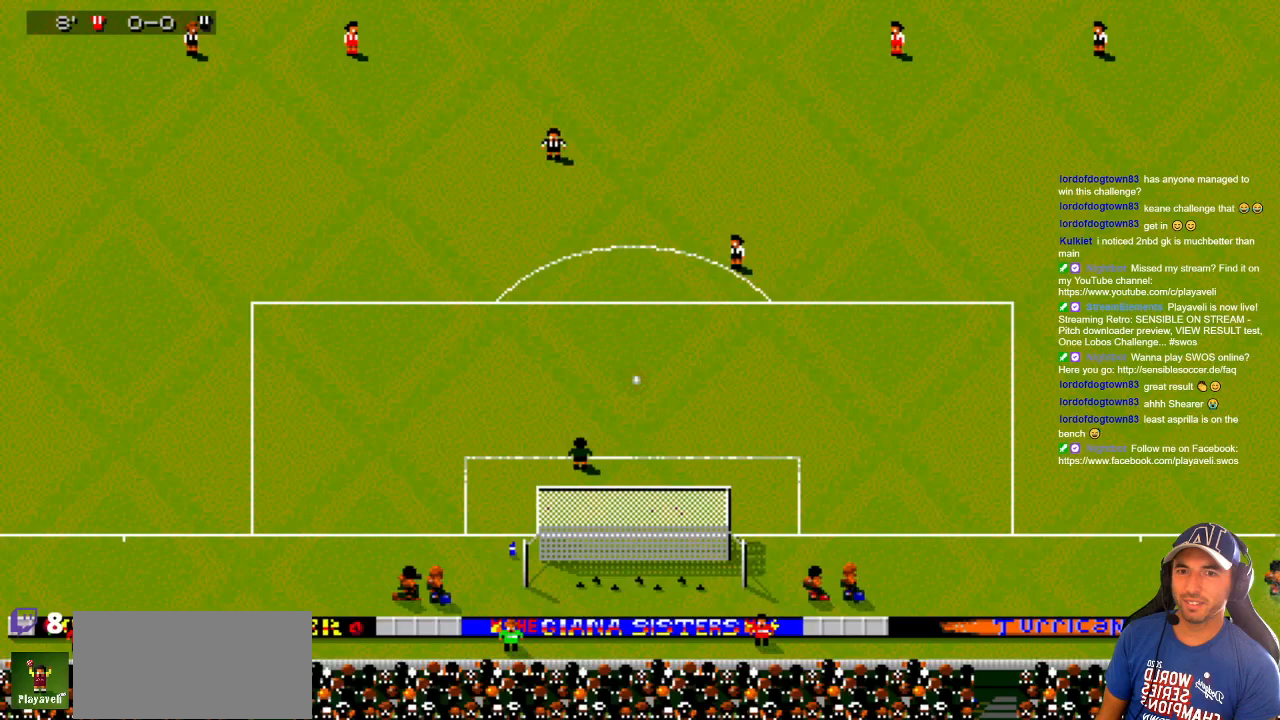
{"buttons": ["DPAD_RIGHT"], "events": []}
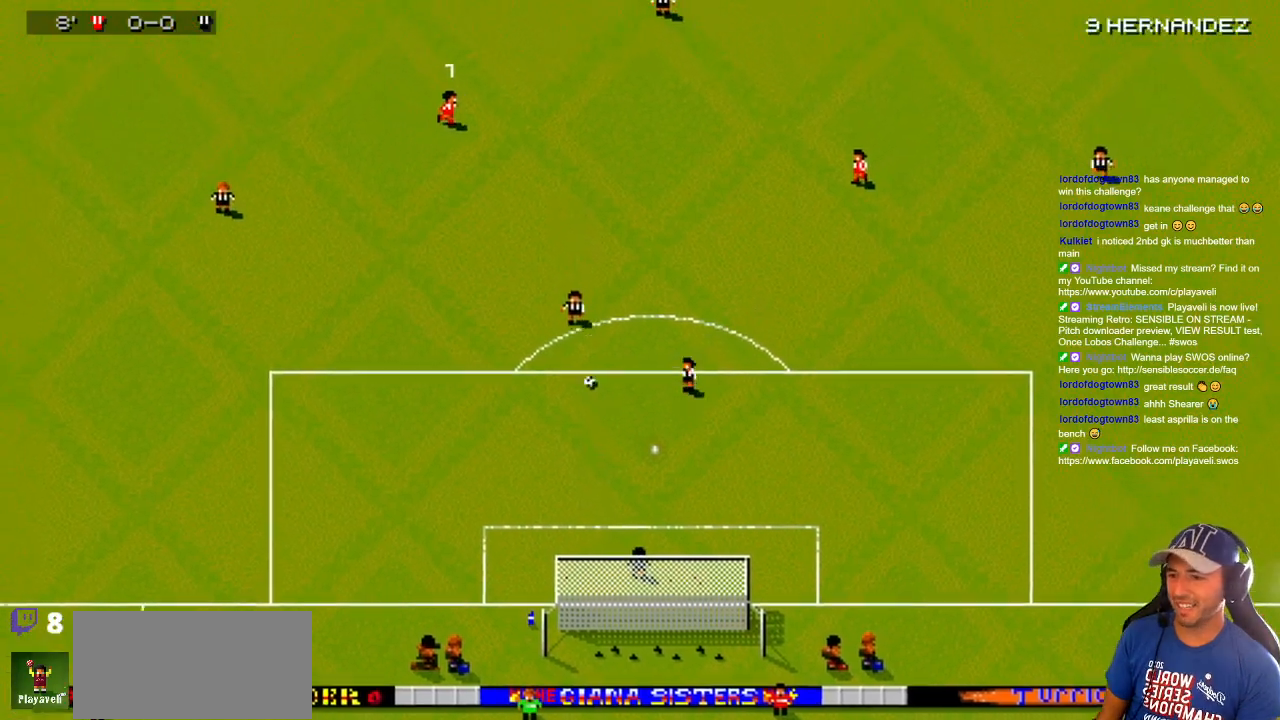
{"buttons": ["DPAD_RIGHT"], "events": []}
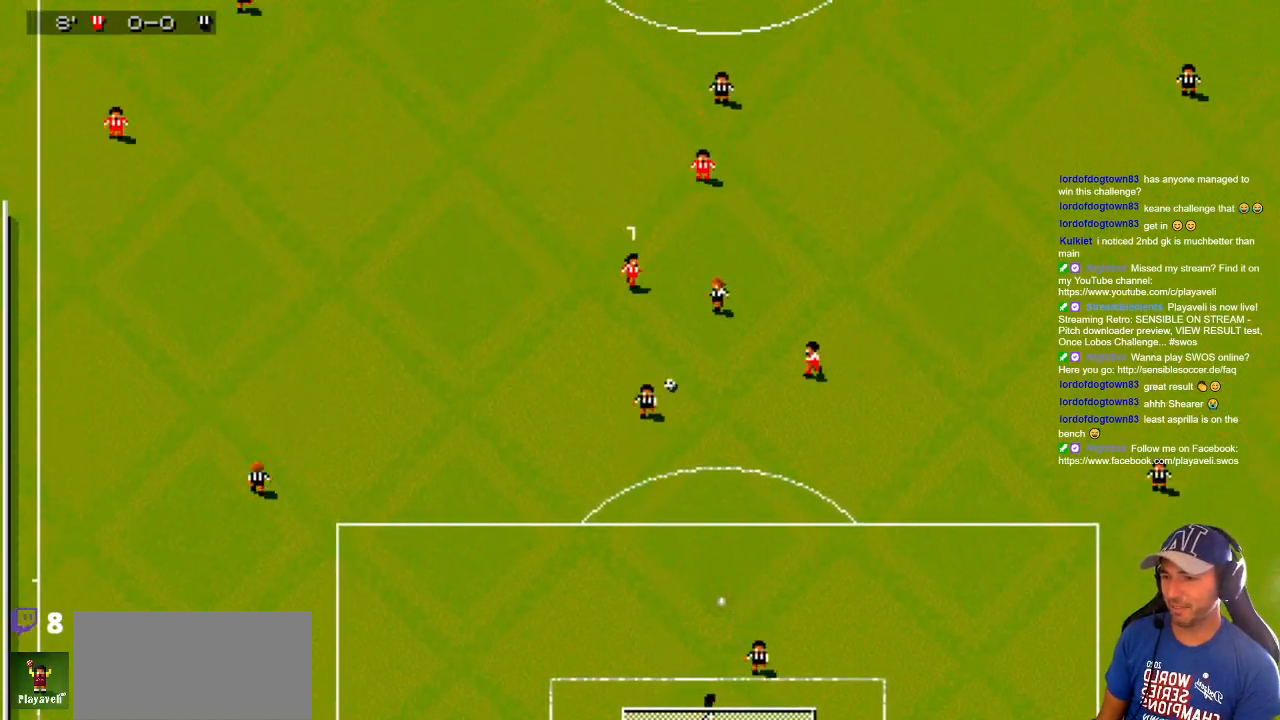
{"buttons": ["DPAD_UP", "DPAD_RIGHT"], "events": [[33, "DPAD_DOWN", "down"], [167, "DPAD_DOWN", "up"], [200, "DPAD_UP", "down"], [267, "DPAD_RIGHT", "up"], [367, "DPAD_RIGHT", "down"]]}
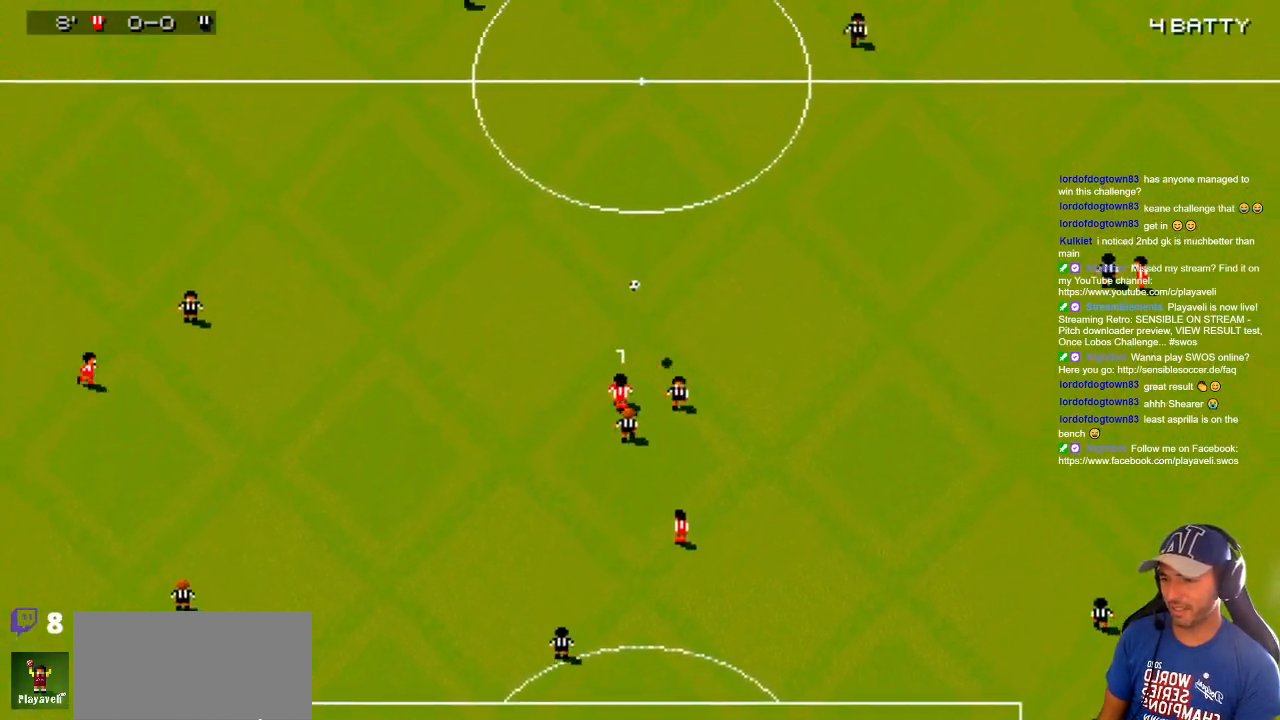
{"buttons": ["DPAD_UP", "DPAD_RIGHT"], "events": []}
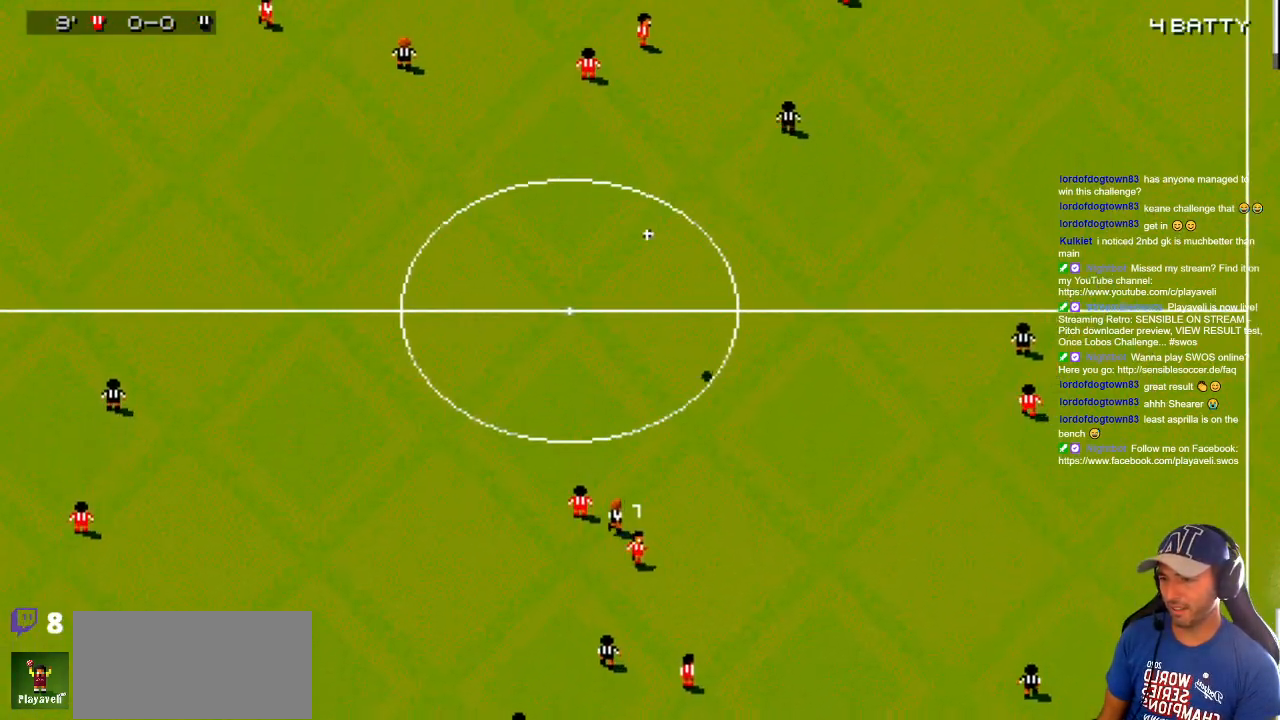
{"buttons": ["DPAD_UP", "DPAD_RIGHT"], "events": [[17, "DPAD_UP", "up"], [467, "DPAD_UP", "down"]]}
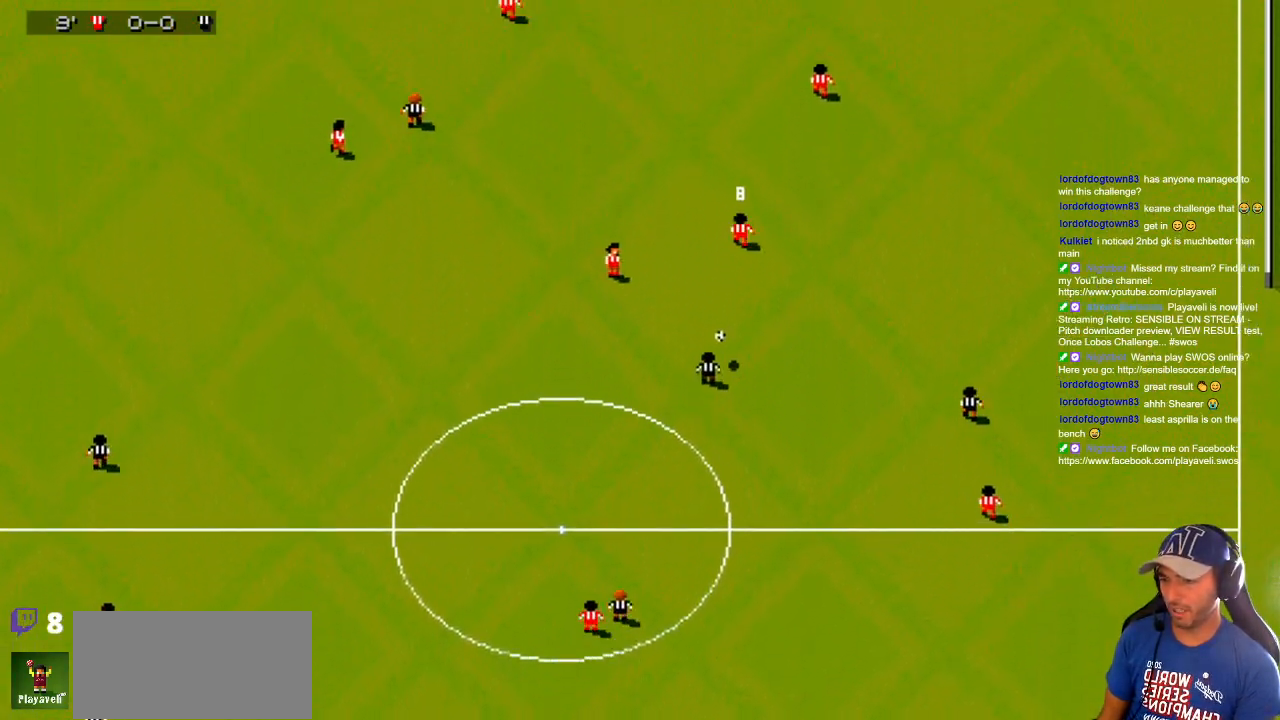
{"buttons": ["DPAD_UP", "DPAD_RIGHT"], "events": [[17, "DPAD_RIGHT", "up"], [317, "DPAD_RIGHT", "down"]]}
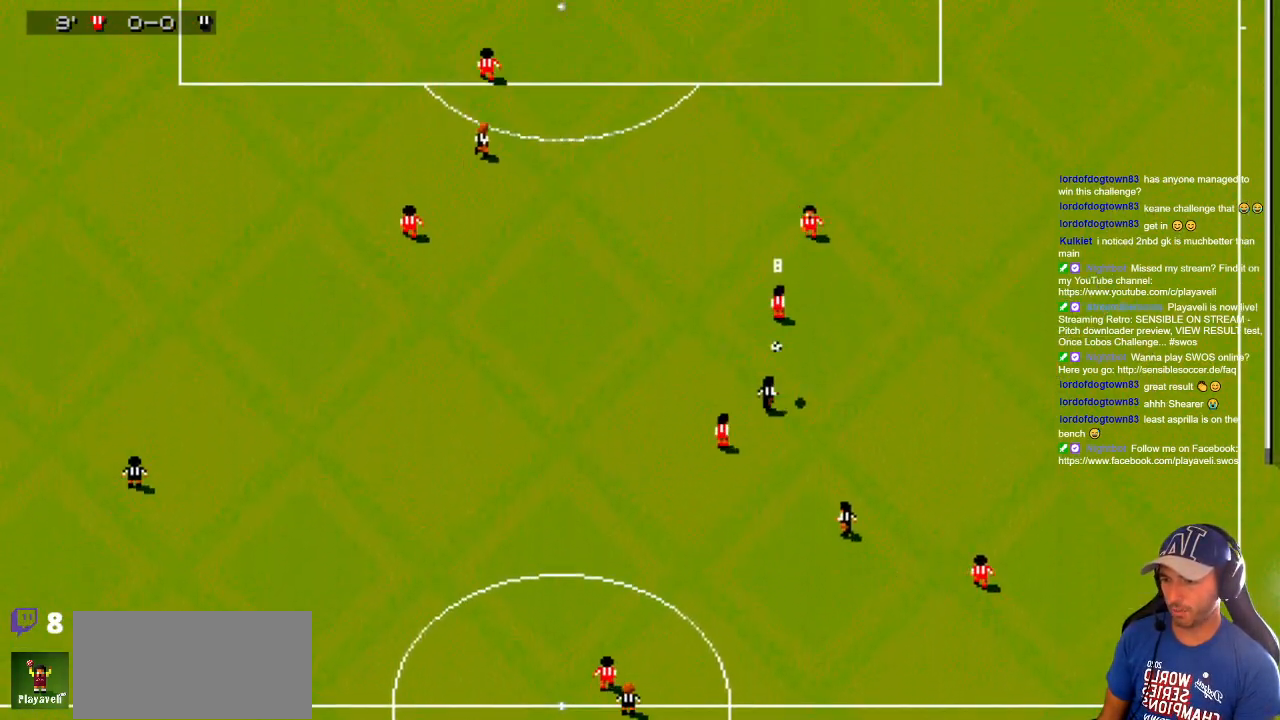
{"buttons": ["DPAD_DOWN"]}
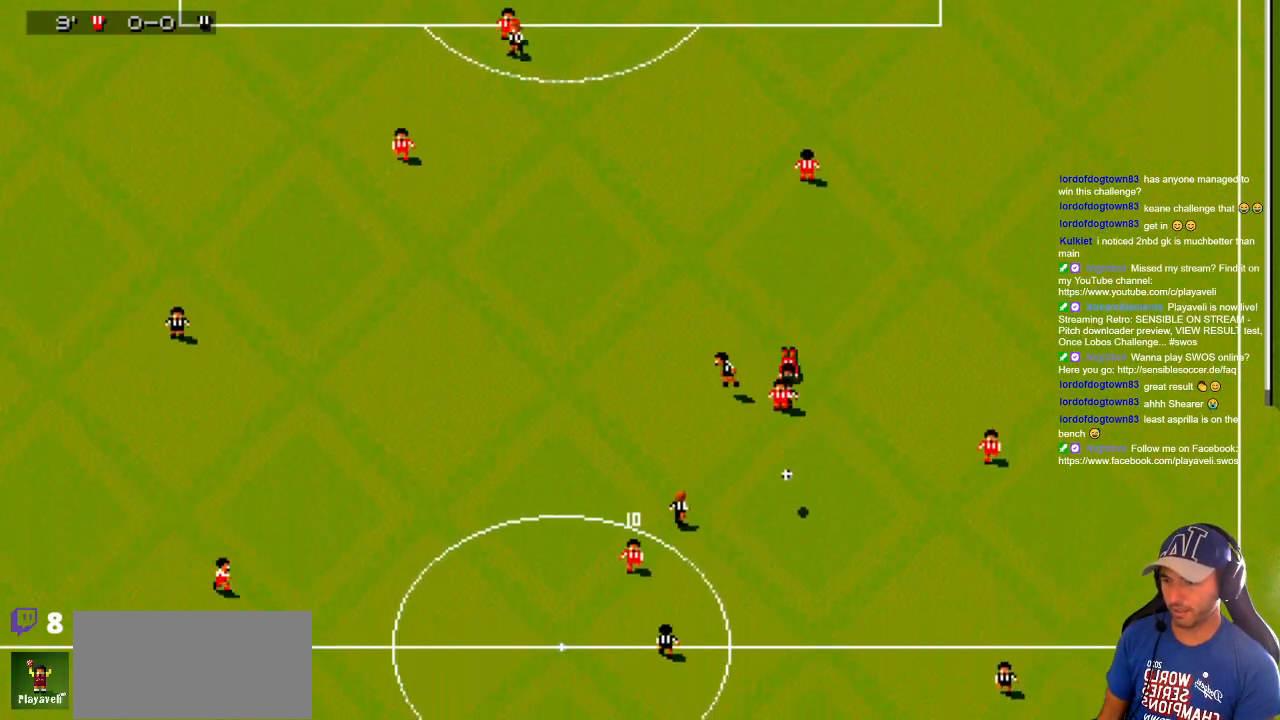
{"buttons": ["DPAD_UP"], "events": [[50, "DPAD_RIGHT", "down"], [167, "DPAD_DOWN", "up"], [183, "DPAD_UP", "down"], [467, "DPAD_RIGHT", "up"]]}
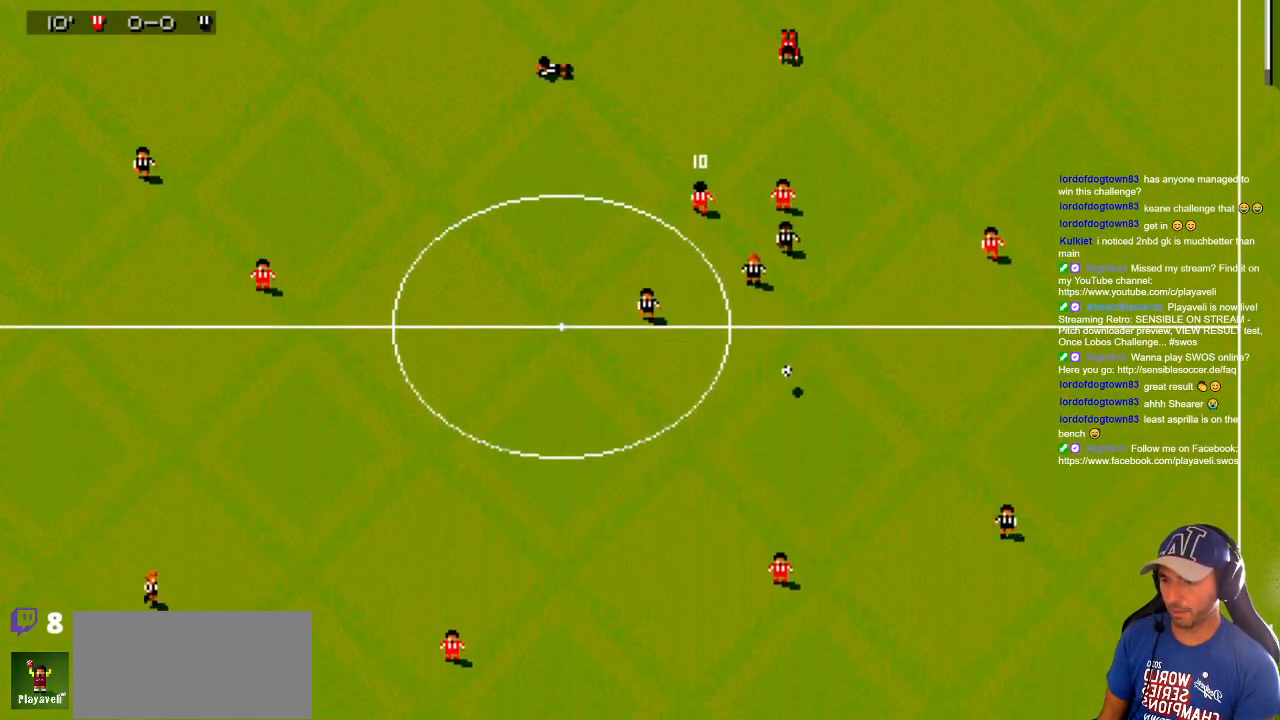
{"buttons": ["DPAD_DOWN"], "events": [[383, "DPAD_RIGHT", "down"], [400, "DPAD_DOWN", "down"], [400, "DPAD_UP", "up"], [450, "DPAD_RIGHT", "up"]]}
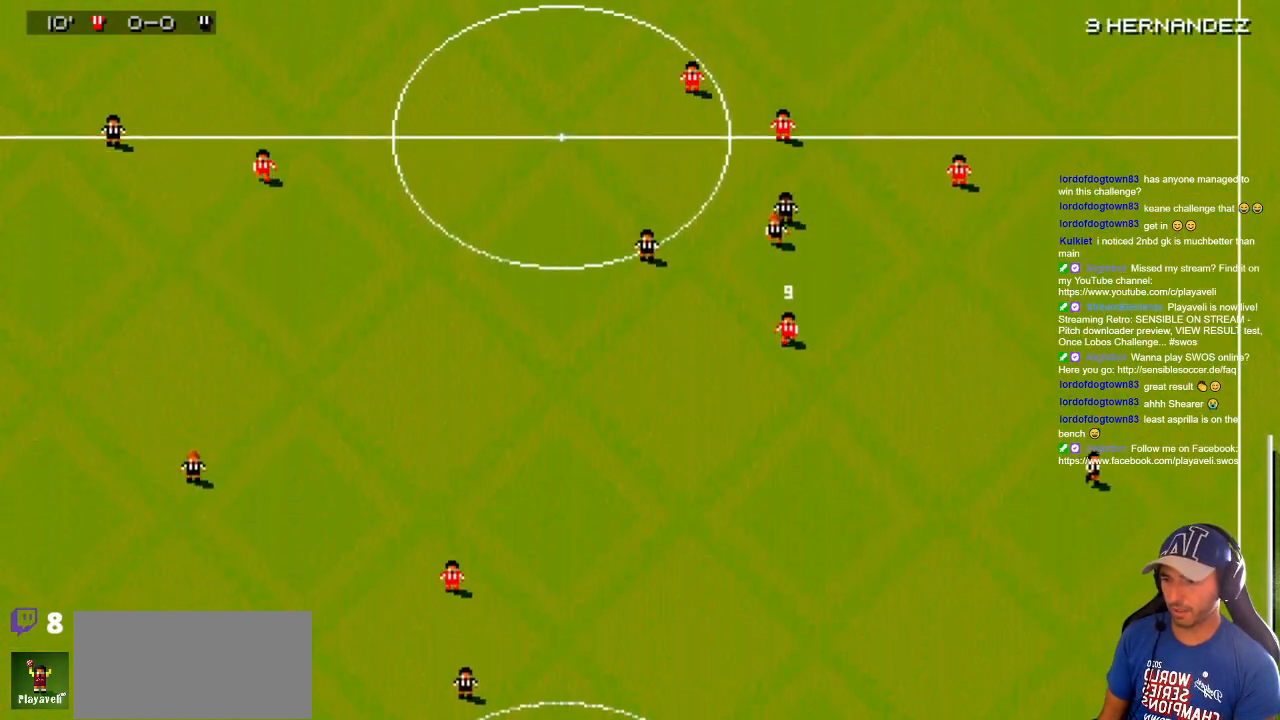
{"buttons": ["DPAD_DOWN"], "events": []}
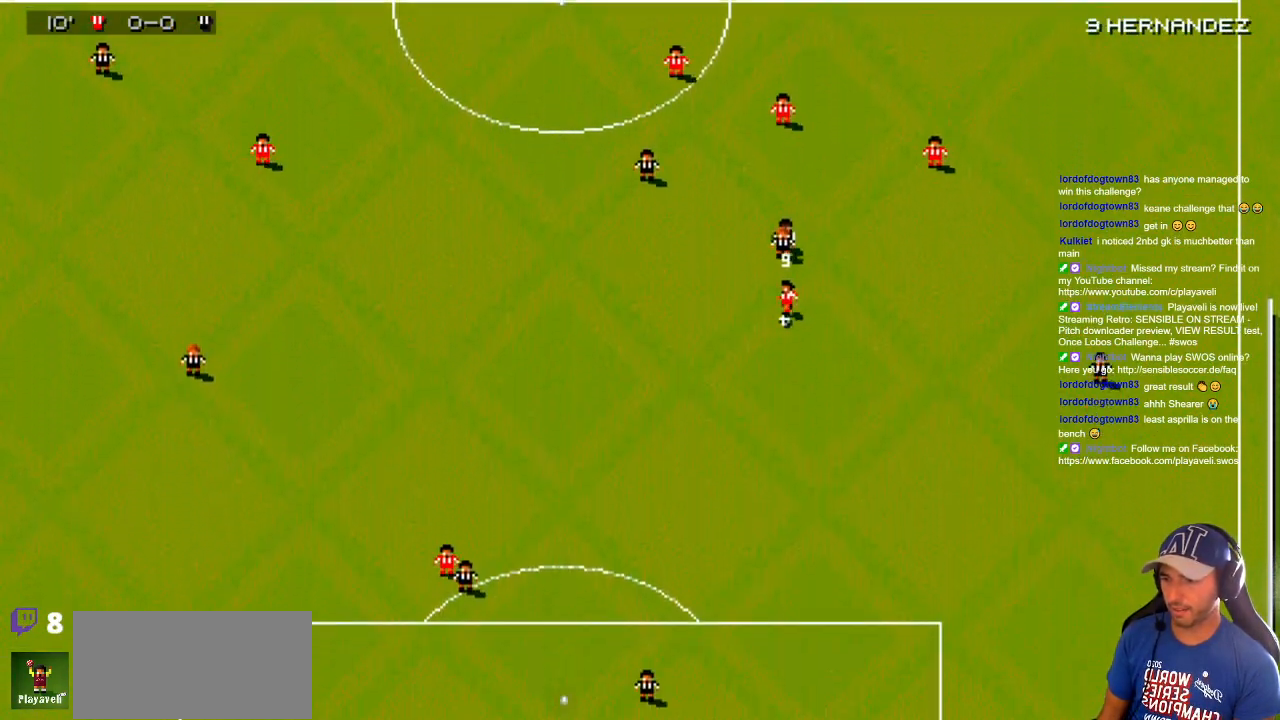
{"buttons": ["DPAD_UP", "DPAD_LEFT"], "events": [[50, "DPAD_LEFT", "down"], [100, "DPAD_DOWN", "up"], [133, "DPAD_UP", "down"], [300, "DPAD_DOWN", "down"], [300, "DPAD_UP", "up"], [467, "DPAD_DOWN", "up"], [500, "DPAD_UP", "down"]]}
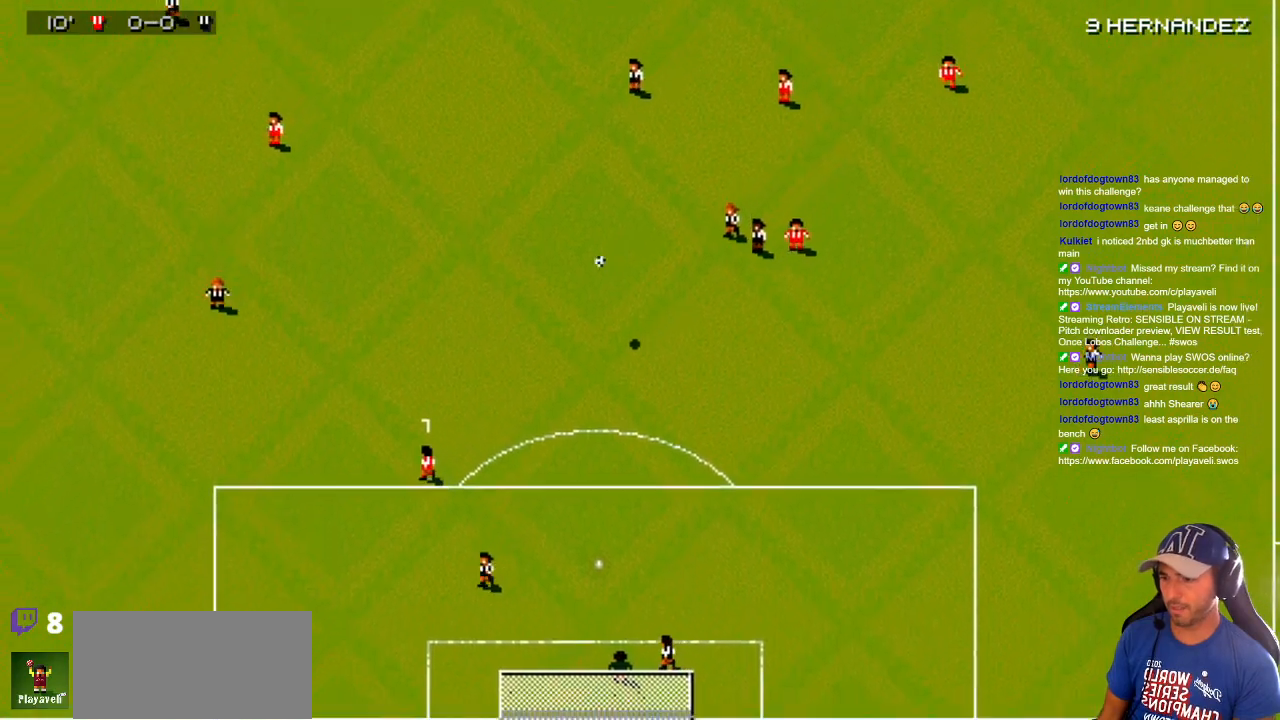
{"buttons": ["DPAD_DOWN", "DPAD_RIGHT"], "events": [[300, "DPAD_LEFT", "up"], [367, "DPAD_DOWN", "down"], [367, "DPAD_RIGHT", "down"], [367, "DPAD_UP", "up"]]}
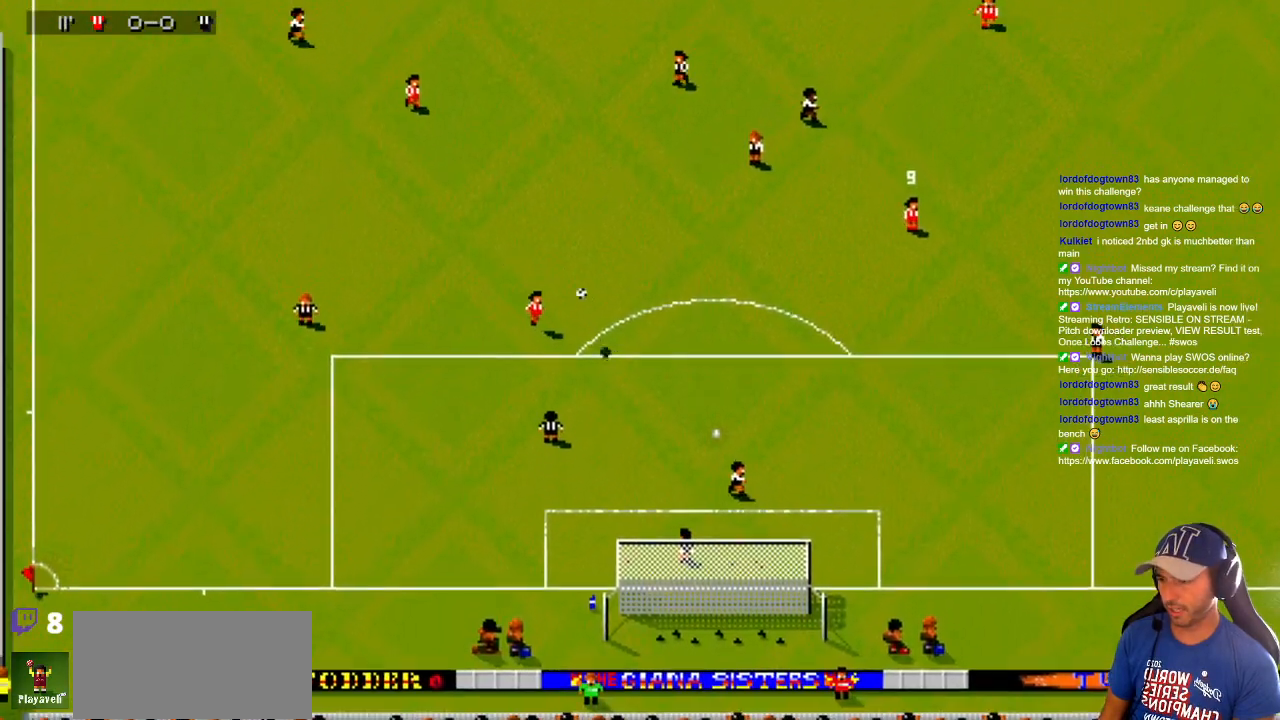
{"buttons": ["DPAD_DOWN", "DPAD_RIGHT"], "events": []}
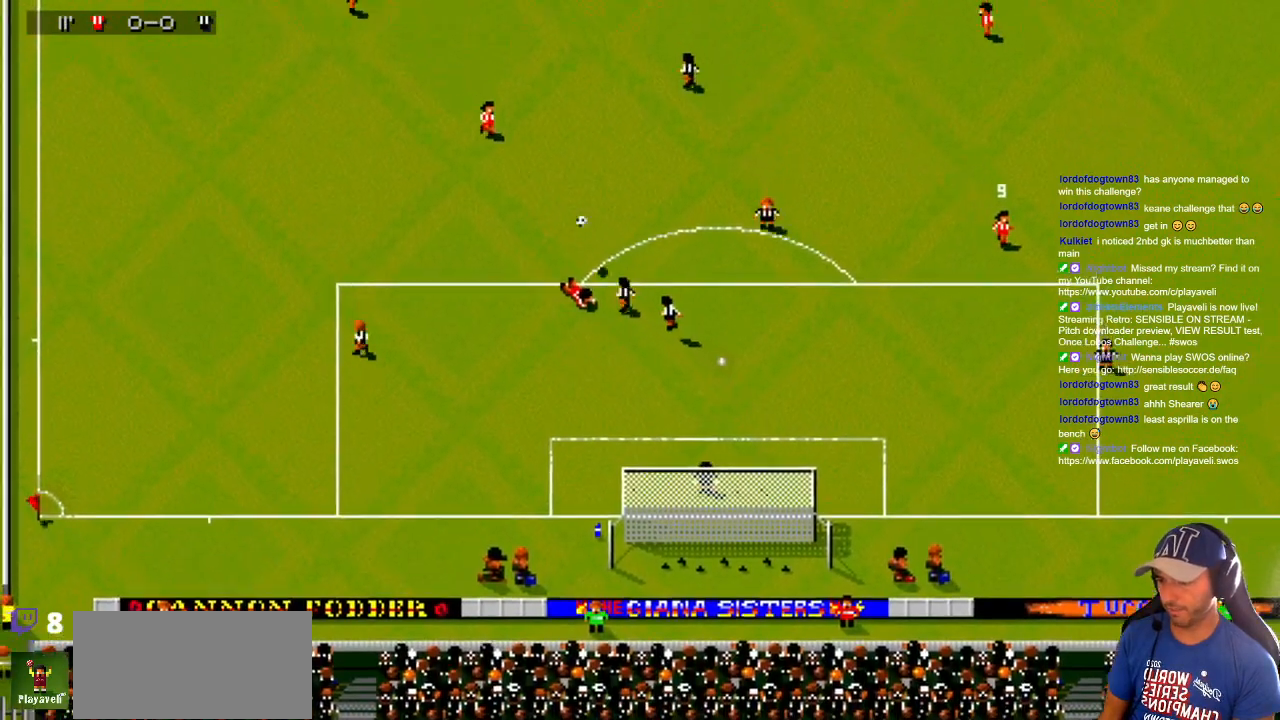
{"buttons": ["DPAD_UP", "DPAD_LEFT"], "events": [[150, "DPAD_LEFT", "down"], [150, "DPAD_RIGHT", "up"], [183, "DPAD_DOWN", "up"], [217, "DPAD_UP", "down"]]}
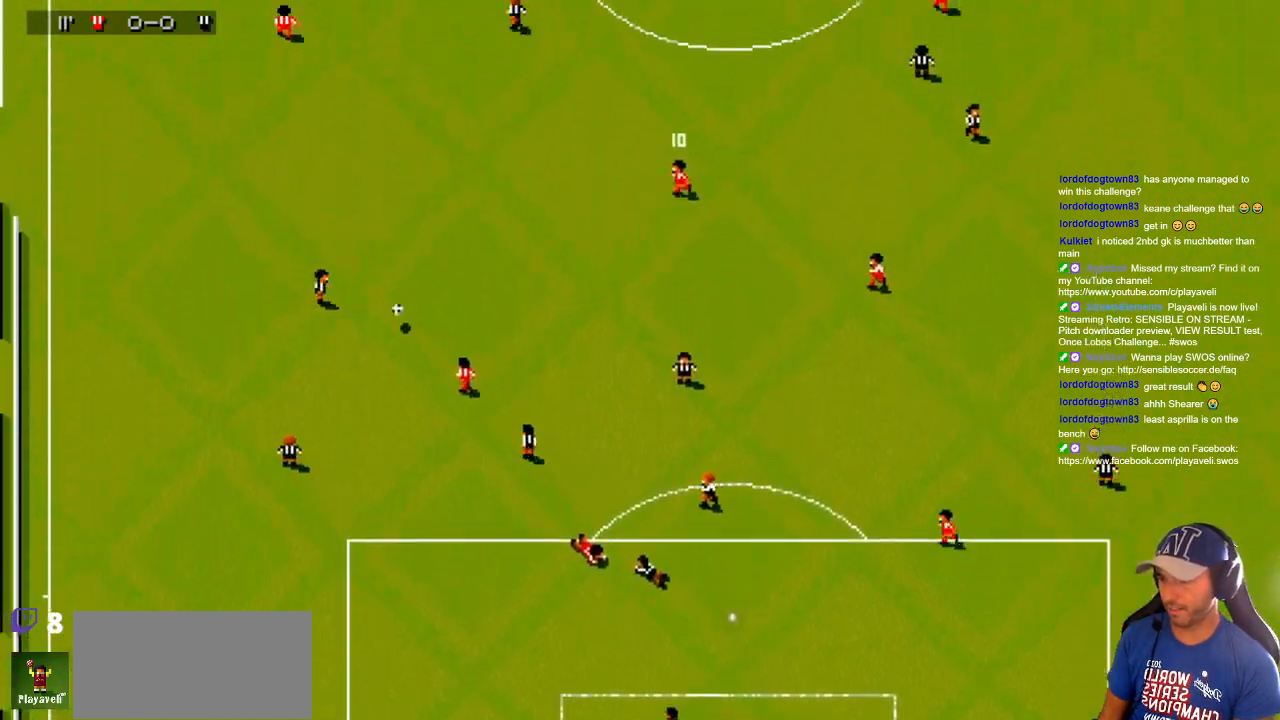
{"buttons": ["DPAD_DOWN", "DPAD_RIGHT"], "events": [[117, "DPAD_DOWN", "down"], [117, "DPAD_LEFT", "up"], [117, "DPAD_UP", "up"], [183, "DPAD_RIGHT", "down"]]}
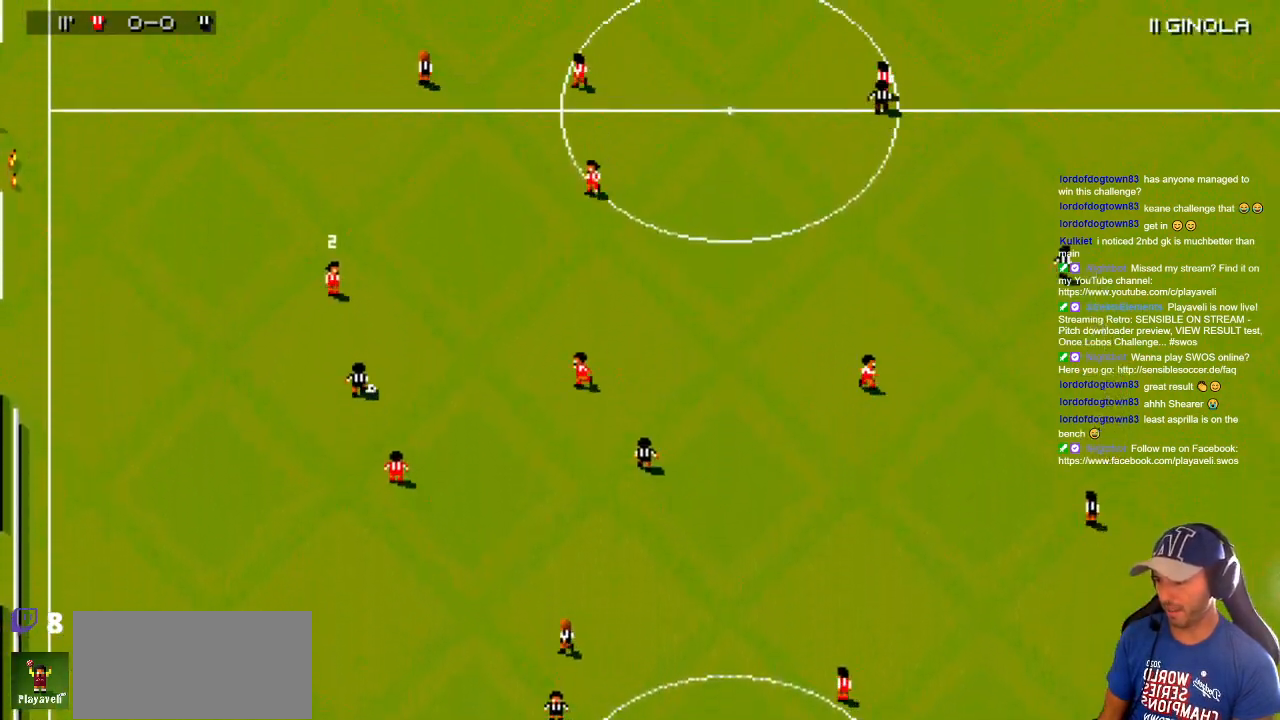
{"buttons": ["DPAD_UP", "DPAD_RIGHT"], "events": [[117, "DPAD_DOWN", "up"], [133, "DPAD_UP", "down"], [183, "DPAD_UP", "up"], [233, "DPAD_UP", "down"]]}
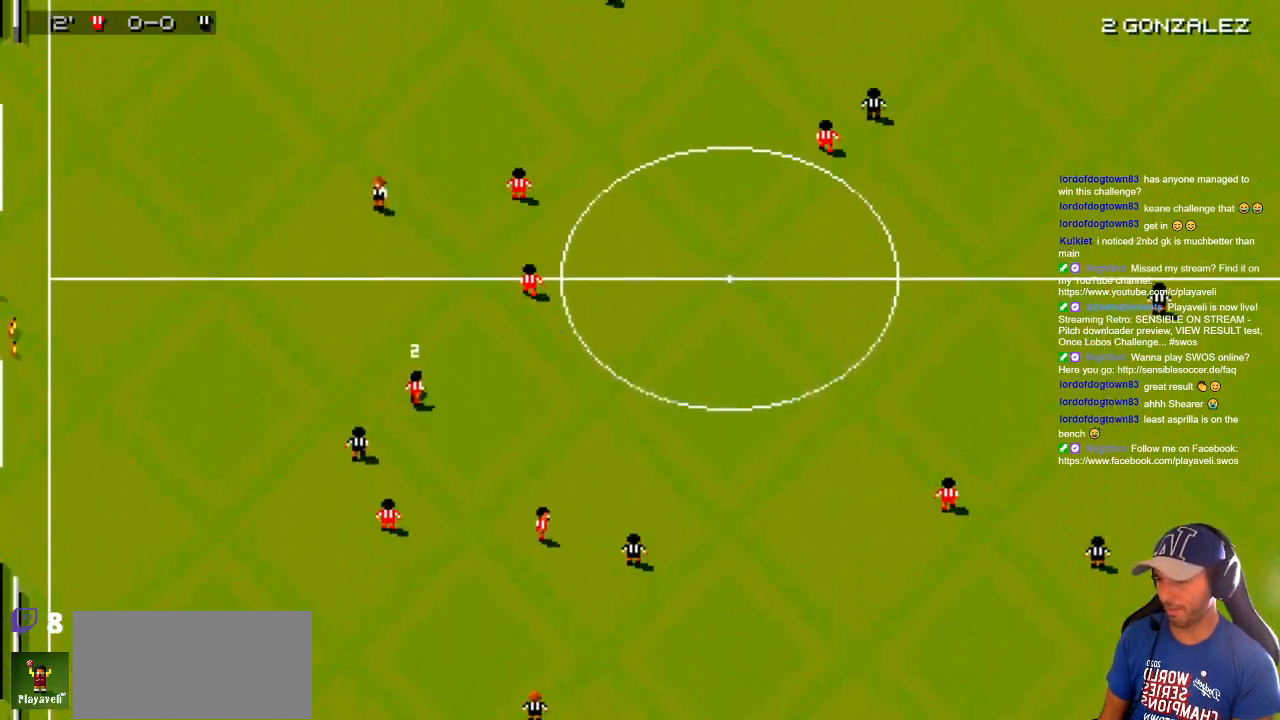
{"buttons": ["DPAD_UP", "DPAD_RIGHT"], "events": [[200, "DPAD_UP", "up"], [467, "DPAD_UP", "down"]]}
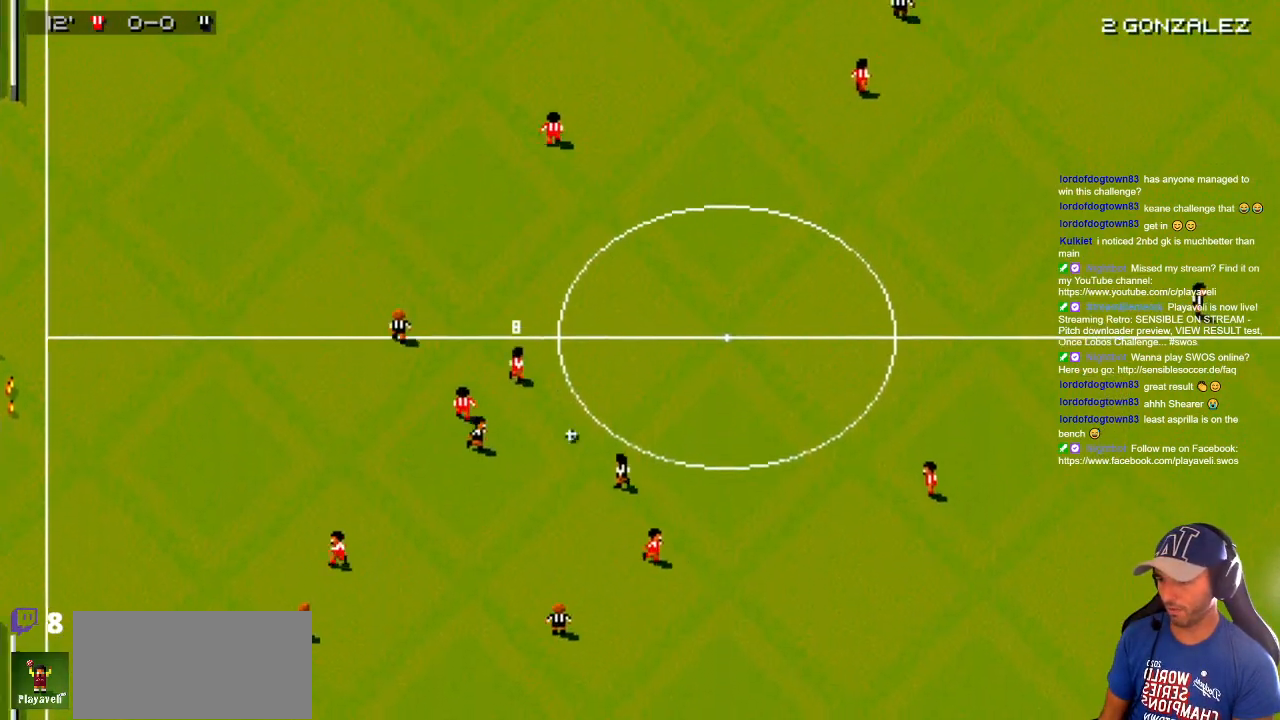
{"buttons": ["DPAD_UP", "DPAD_RIGHT"], "events": []}
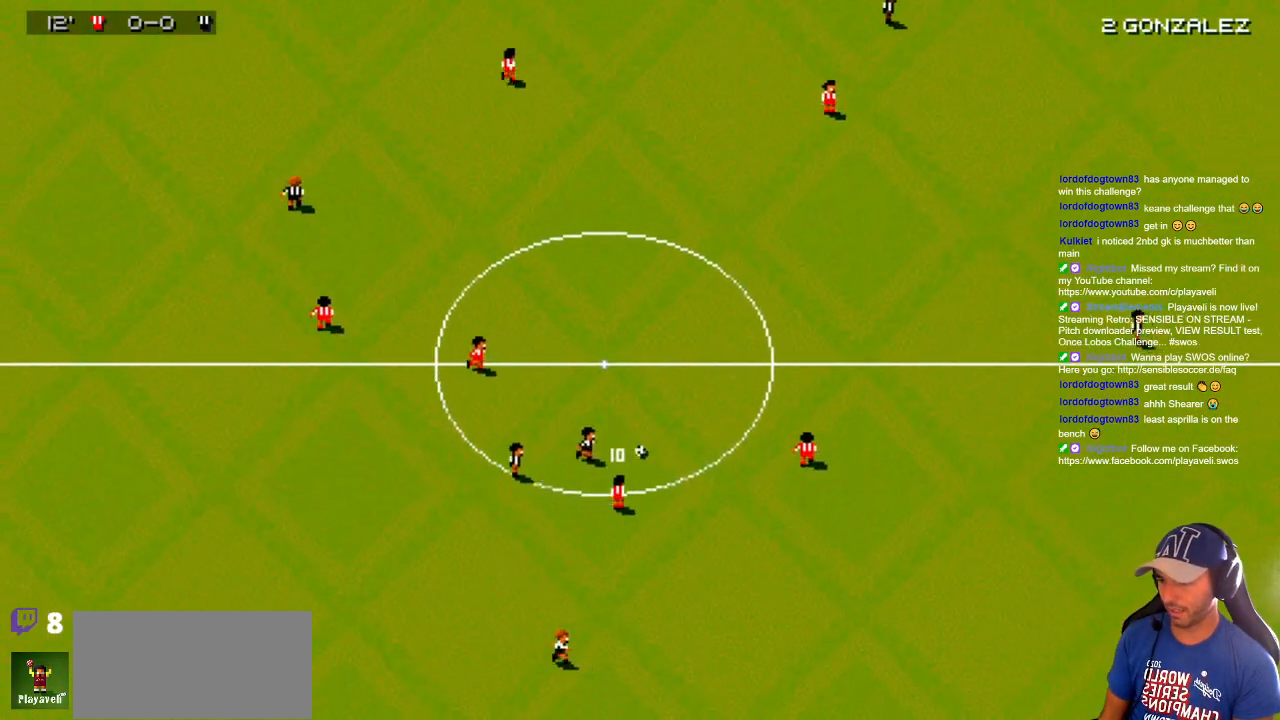
{"buttons": ["DPAD_DOWN", "DPAD_RIGHT"], "events": [[400, "DPAD_UP", "up"], [500, "DPAD_DOWN", "down"]]}